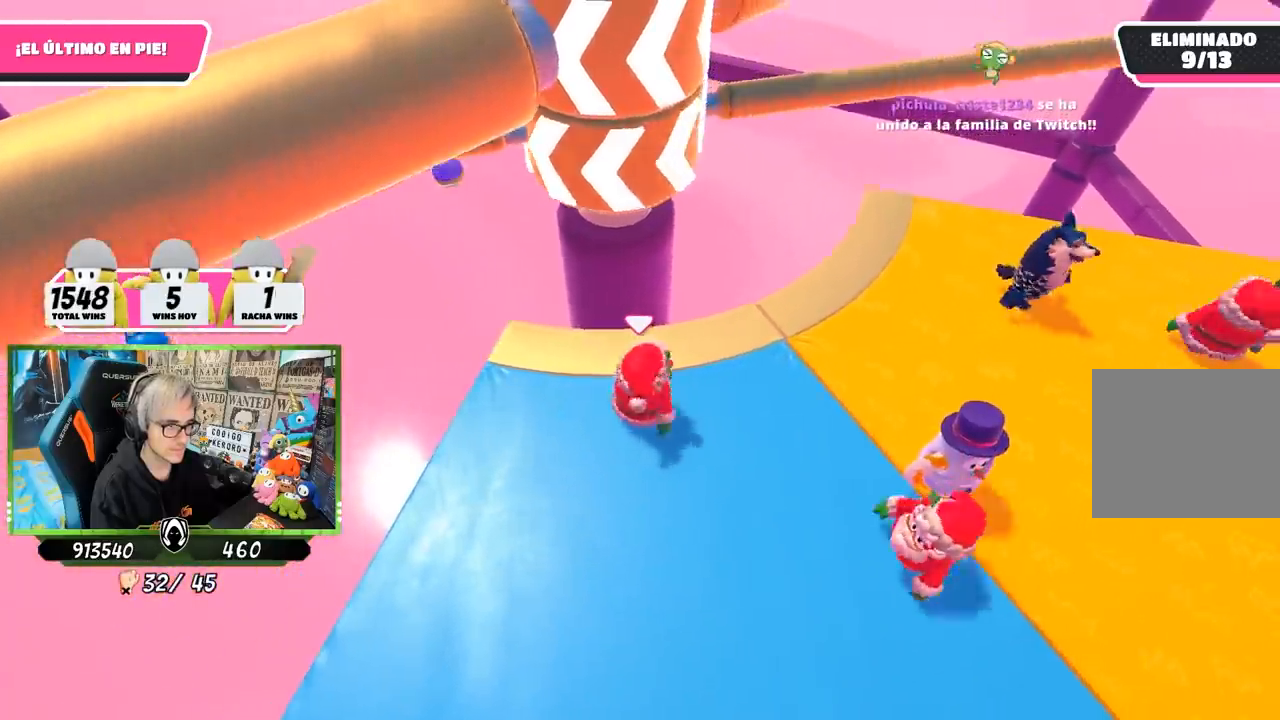
Gameplay with a controller (PlayStation layout); each line is a JSON object with the inputs held at the frame after it. "events" lists button and stick changes between this image and that frame as [ms after this image, input, new state], when the widget could be followed in between. Not read: L3 R1 R3.
{"buttons": [], "left_stick": "right", "right_stick": "center", "events": [[117, "left_stick", "right"], [250, "left_stick", "left"], [450, "left_stick", "right"]]}
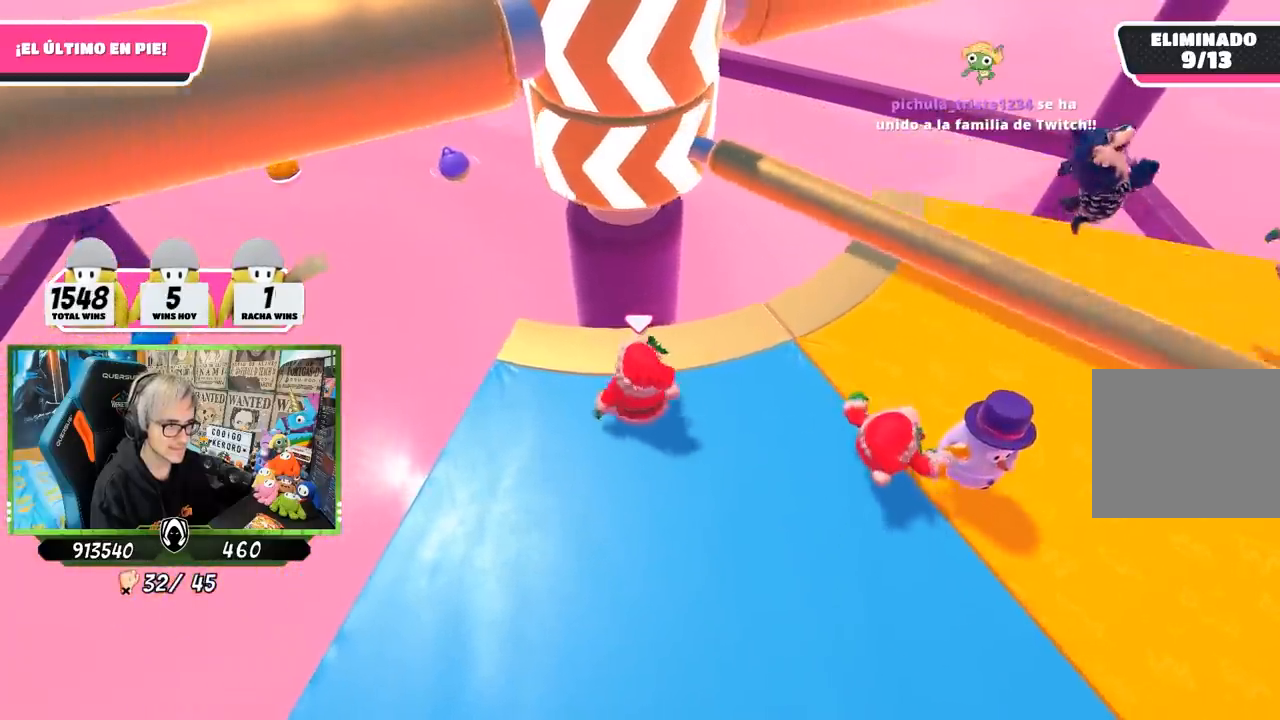
{"buttons": [], "left_stick": "left", "right_stick": "center", "events": [[83, "CROSS", "down"], [183, "left_stick", "left"], [283, "CROSS", "up"]]}
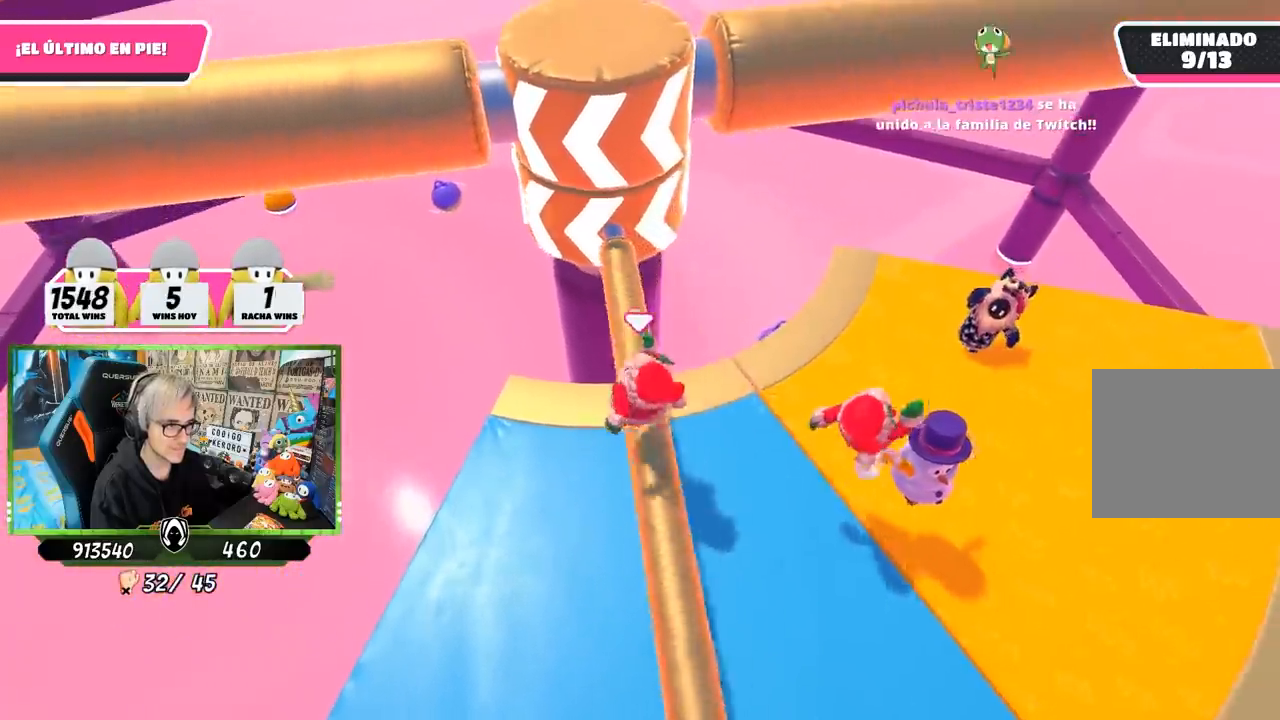
{"buttons": [], "left_stick": "right", "right_stick": "center", "events": [[183, "left_stick", "right"], [183, "right_stick", "up"], [317, "left_stick", "left"], [317, "right_stick", "center"], [483, "left_stick", "right"]]}
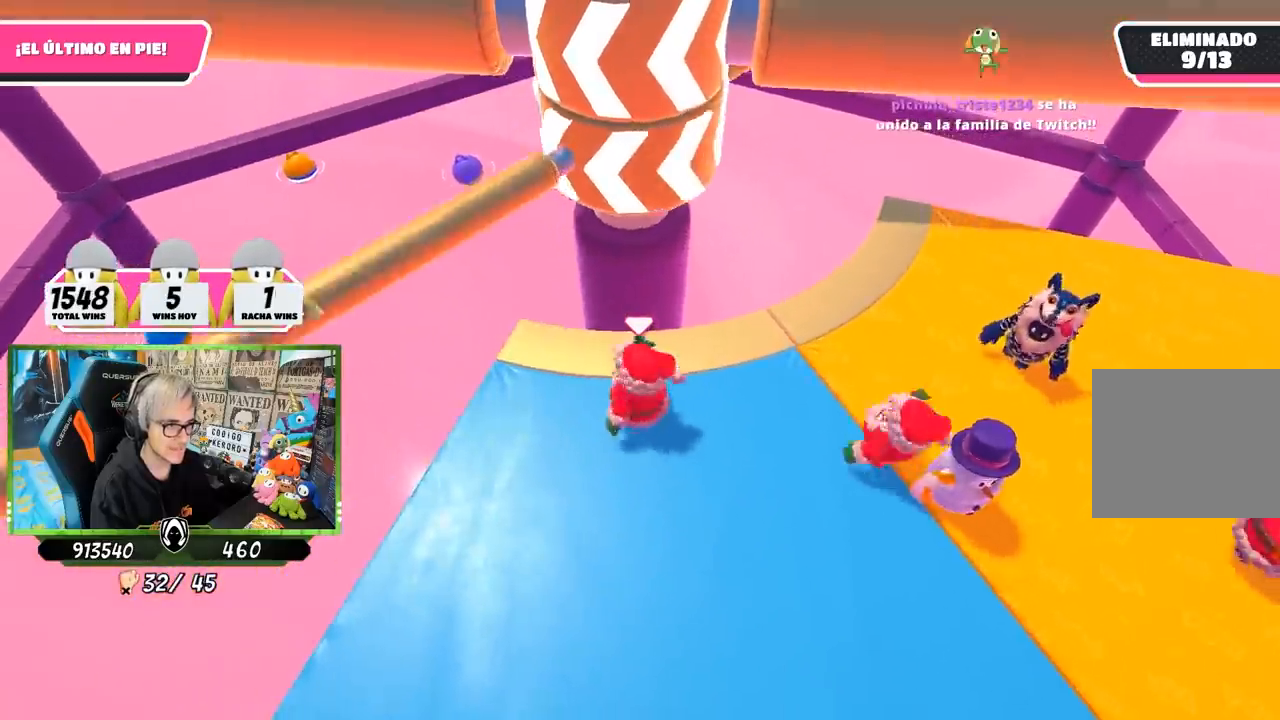
{"buttons": [], "left_stick": "right", "right_stick": "down", "events": [[217, "left_stick", "left"], [317, "left_stick", "right"], [367, "right_stick", "down"]]}
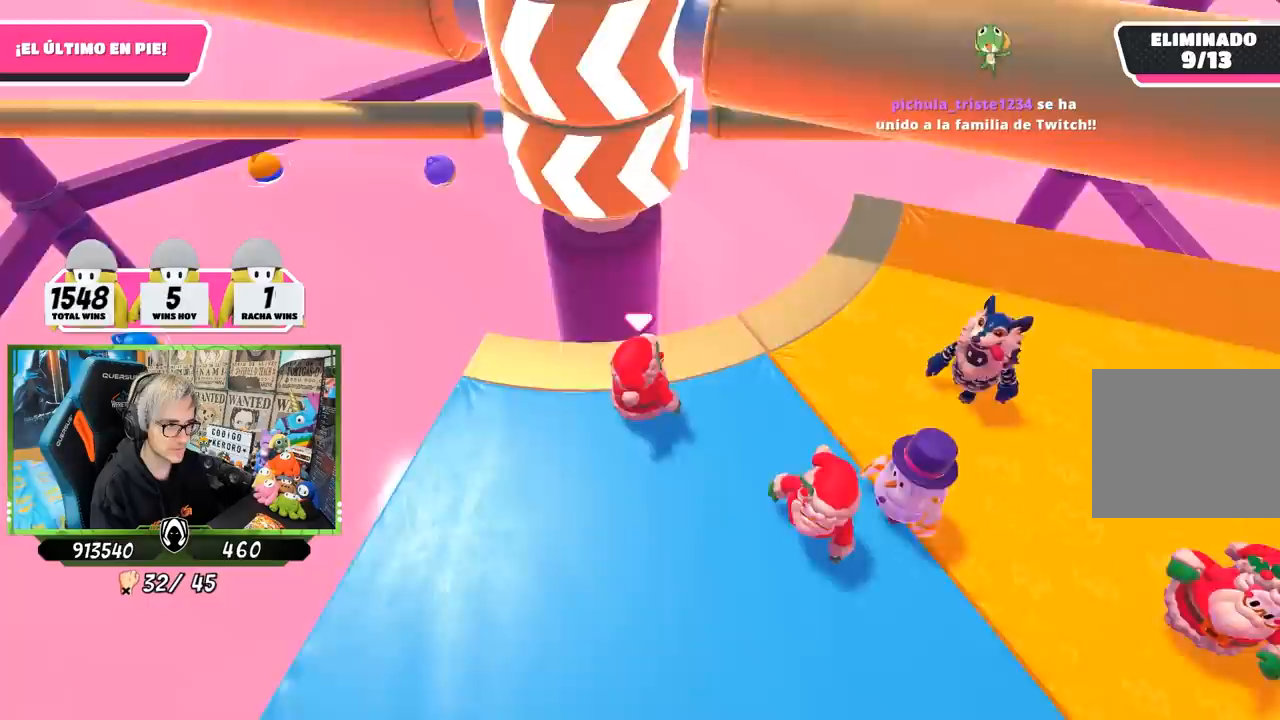
{"buttons": [], "left_stick": "right", "right_stick": "center", "events": [[17, "left_stick", "center"], [50, "right_stick", "center"], [117, "left_stick", "up-right"], [283, "left_stick", "center"], [333, "left_stick", "left"], [350, "CROSS", "down"], [450, "left_stick", "right"], [483, "CROSS", "up"]]}
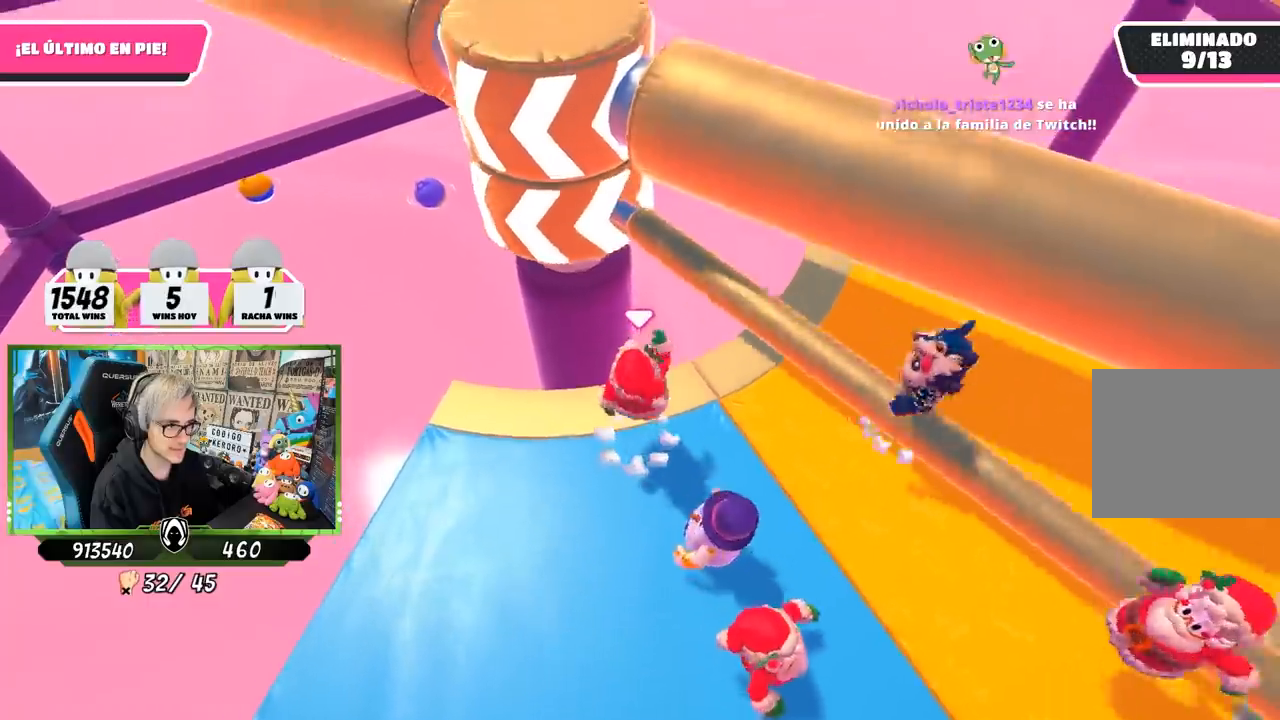
{"buttons": [], "left_stick": "up-right", "right_stick": "down-left", "events": [[117, "left_stick", "left"], [217, "left_stick", "right"], [317, "left_stick", "up-right"], [317, "right_stick", "left"], [383, "right_stick", "down-left"]]}
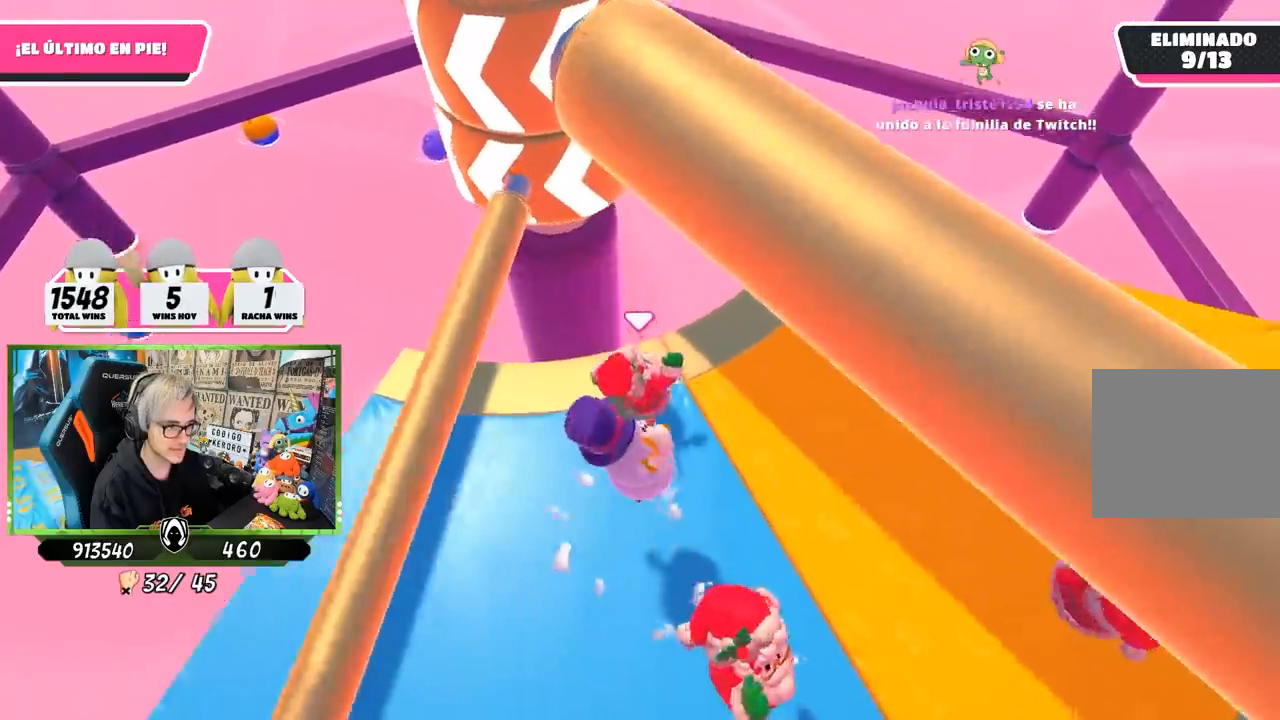
{"buttons": [], "left_stick": "center", "right_stick": "center", "events": [[250, "right_stick", "center"], [317, "right_stick", "left"], [483, "left_stick", "center"], [483, "right_stick", "center"]]}
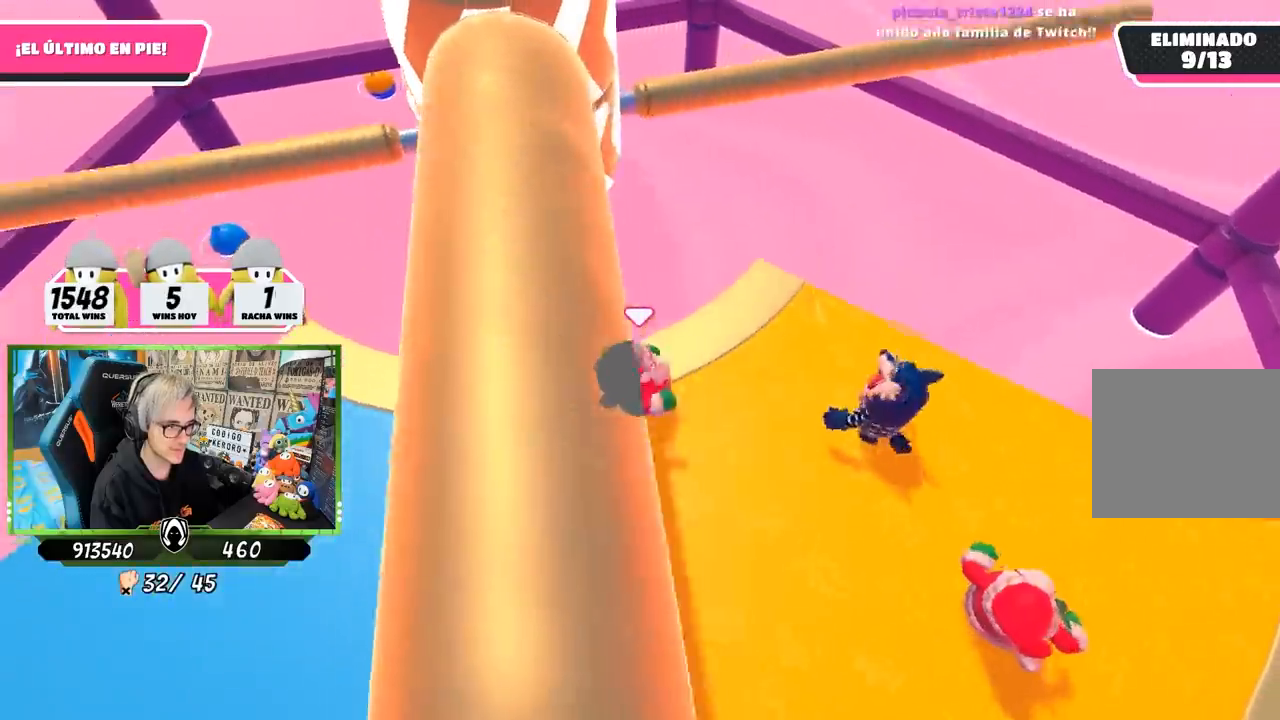
{"buttons": ["CROSS"], "left_stick": "right", "right_stick": "center", "events": [[17, "left_stick", "left"], [183, "left_stick", "center"], [233, "left_stick", "right"], [283, "left_stick", "center"], [333, "left_stick", "left"], [483, "CROSS", "down"], [483, "left_stick", "right"]]}
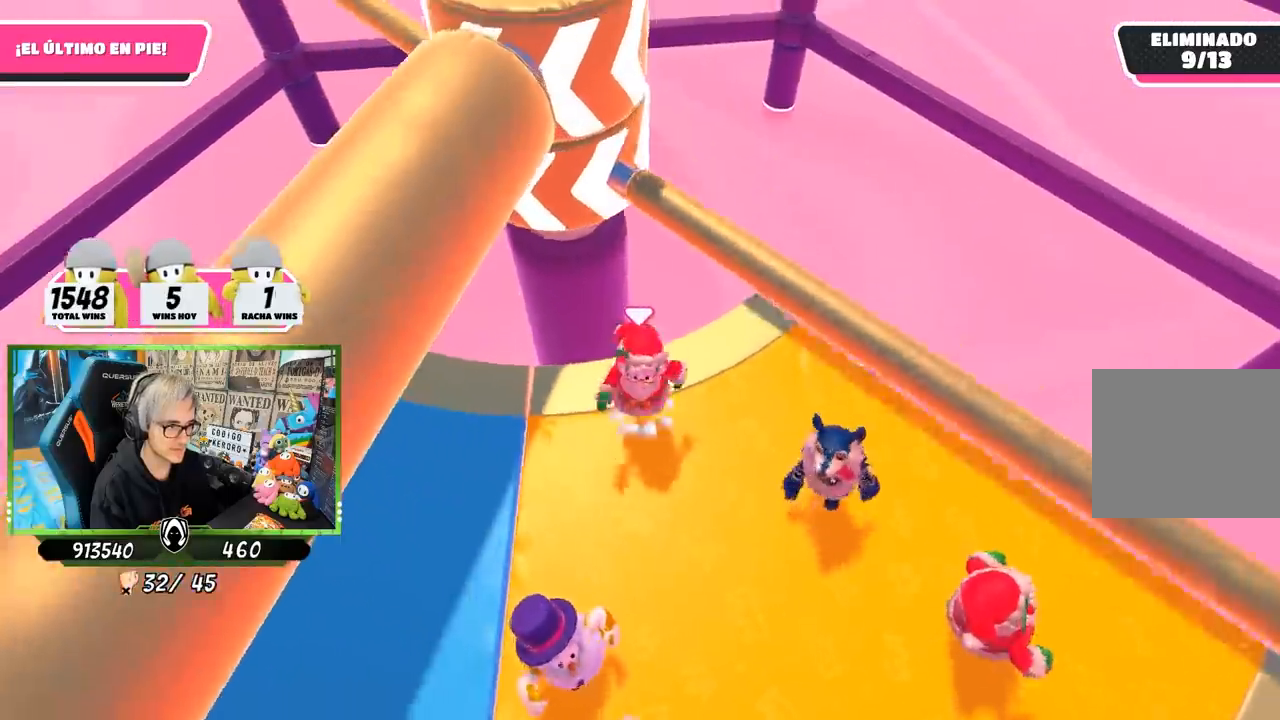
{"buttons": [], "left_stick": "left", "right_stick": "up", "events": [[117, "CROSS", "up"], [150, "left_stick", "left"], [367, "right_stick", "up"]]}
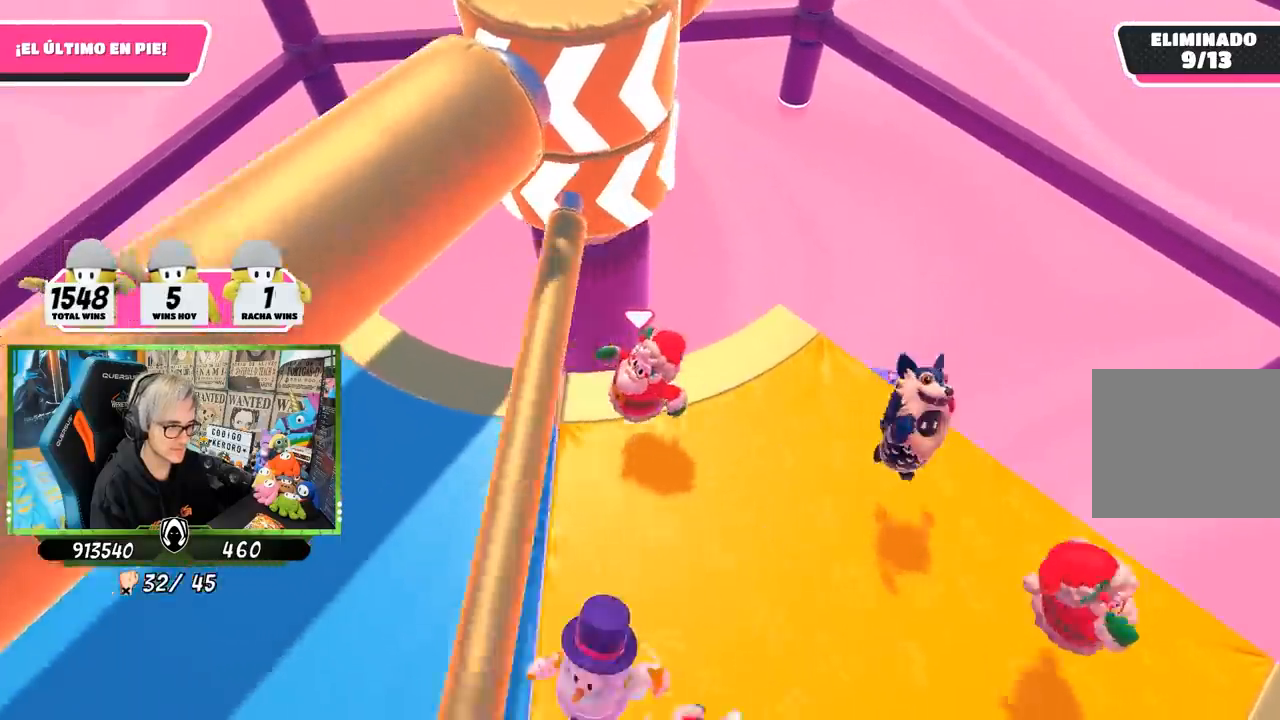
{"buttons": [], "left_stick": "right", "right_stick": "center", "events": [[17, "left_stick", "center"], [67, "left_stick", "right"], [67, "right_stick", "center"], [217, "left_stick", "left"], [350, "left_stick", "right"]]}
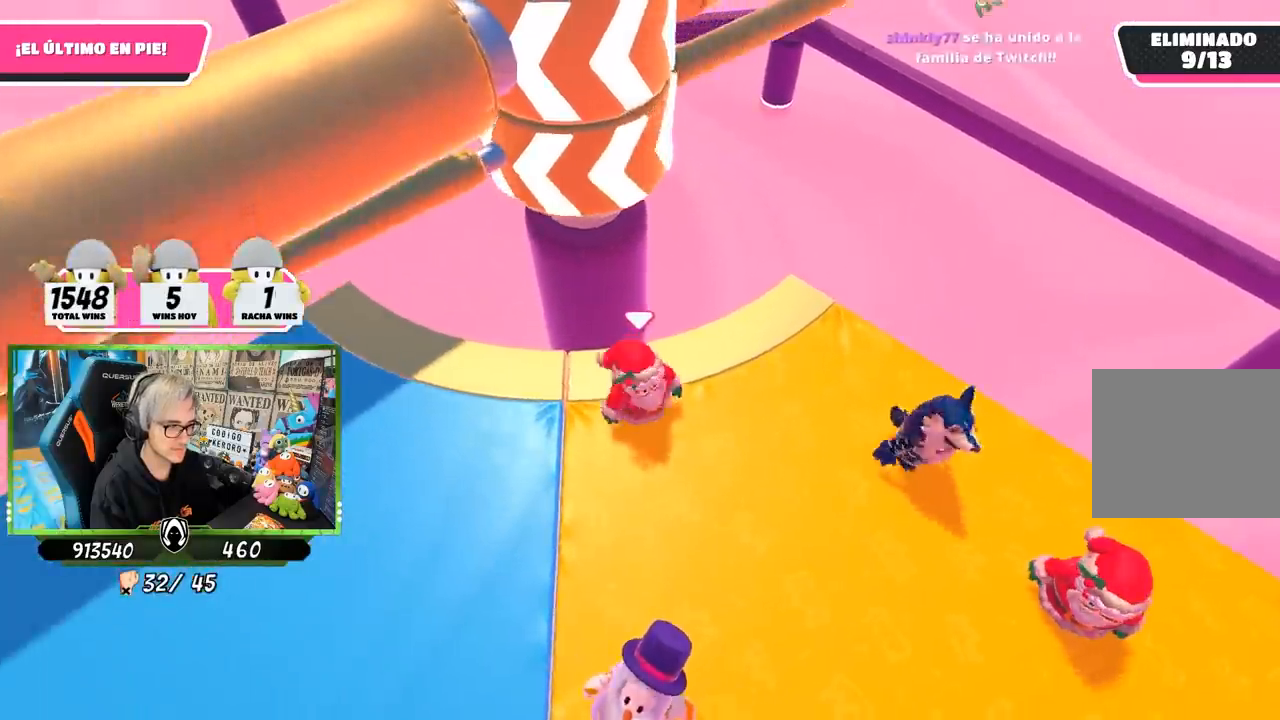
{"buttons": [], "left_stick": "center", "right_stick": "center", "events": [[17, "left_stick", "left"], [183, "left_stick", "right"], [317, "left_stick", "left"], [483, "left_stick", "center"]]}
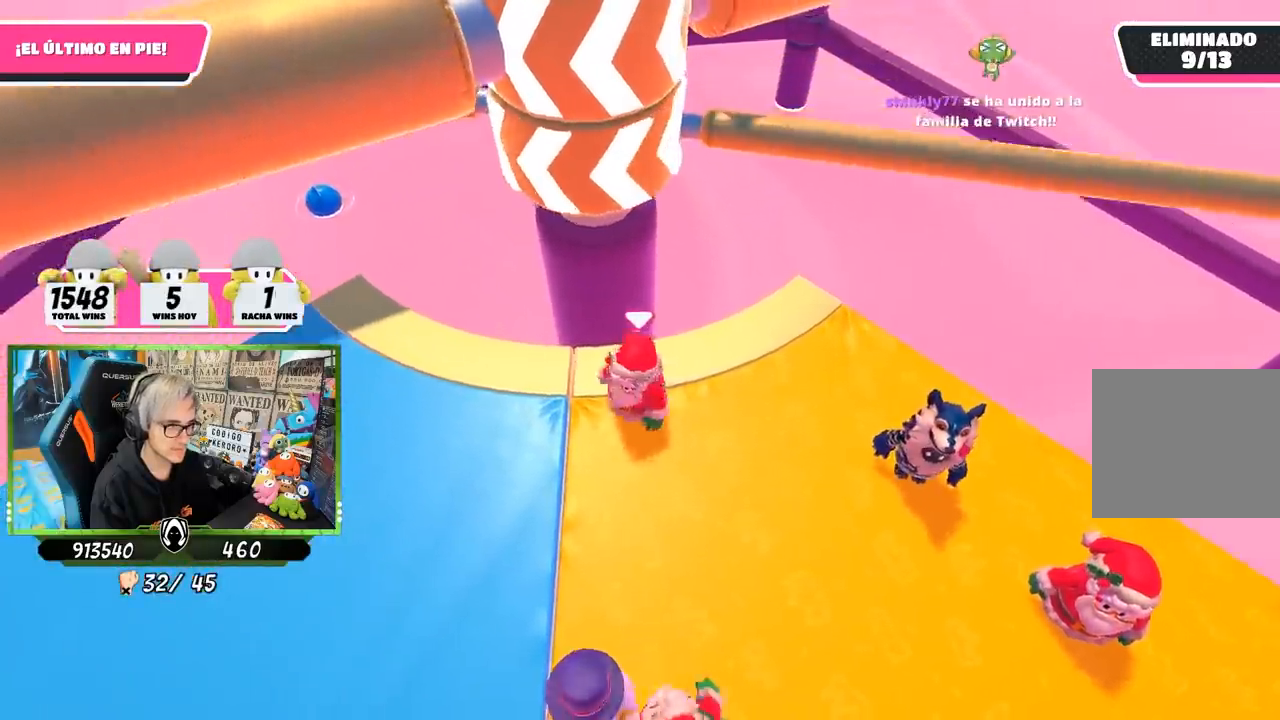
{"buttons": [], "left_stick": "left", "right_stick": "center", "events": [[17, "left_stick", "right"], [250, "CROSS", "down"], [317, "left_stick", "left"], [450, "CROSS", "up"]]}
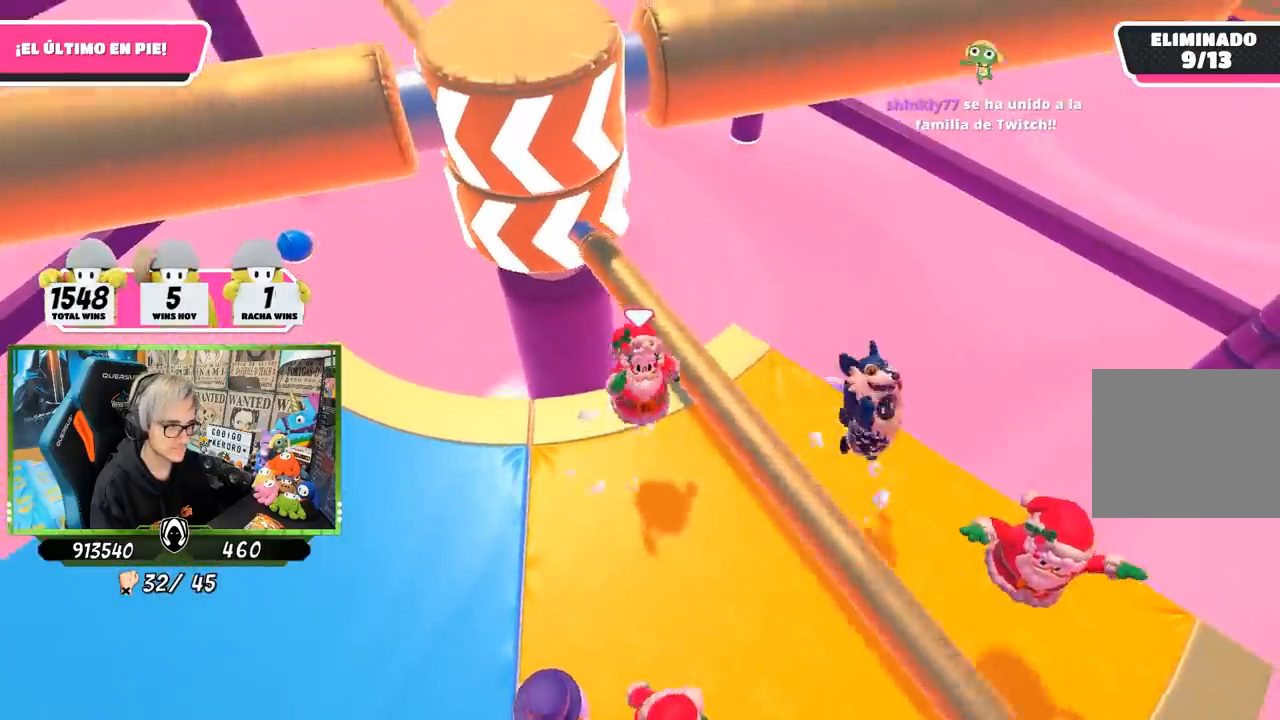
{"buttons": [], "left_stick": "right", "right_stick": "center", "events": [[483, "left_stick", "right"]]}
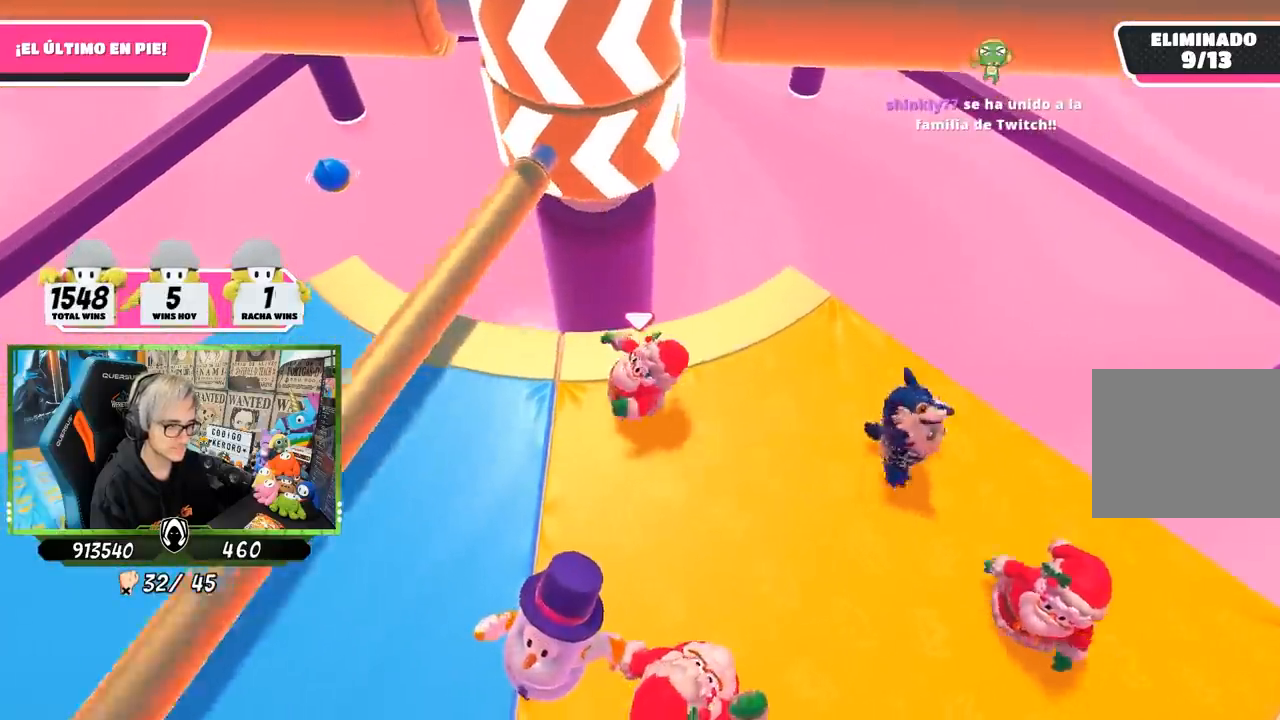
{"buttons": [], "left_stick": "left", "right_stick": "center", "events": [[183, "left_stick", "up-left"], [317, "left_stick", "right"], [450, "left_stick", "left"]]}
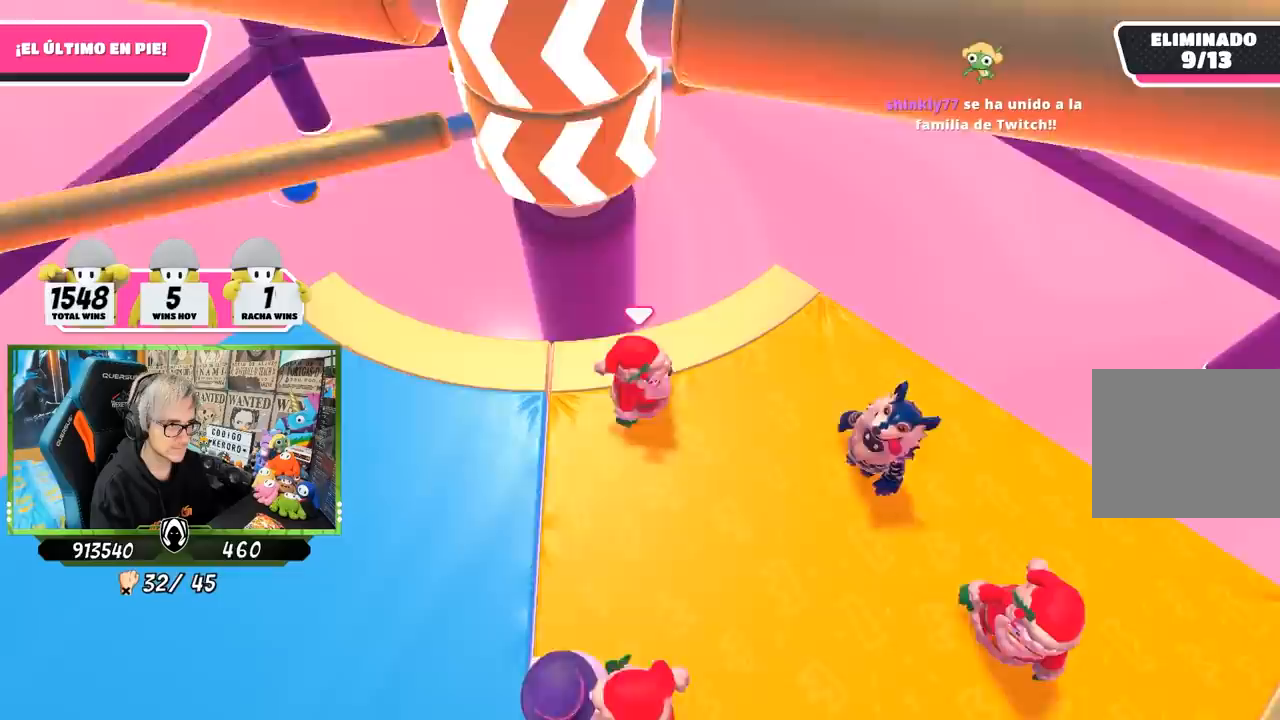
{"buttons": [], "left_stick": "right", "right_stick": "center", "events": [[117, "left_stick", "right"], [283, "left_stick", "left"], [433, "left_stick", "right"]]}
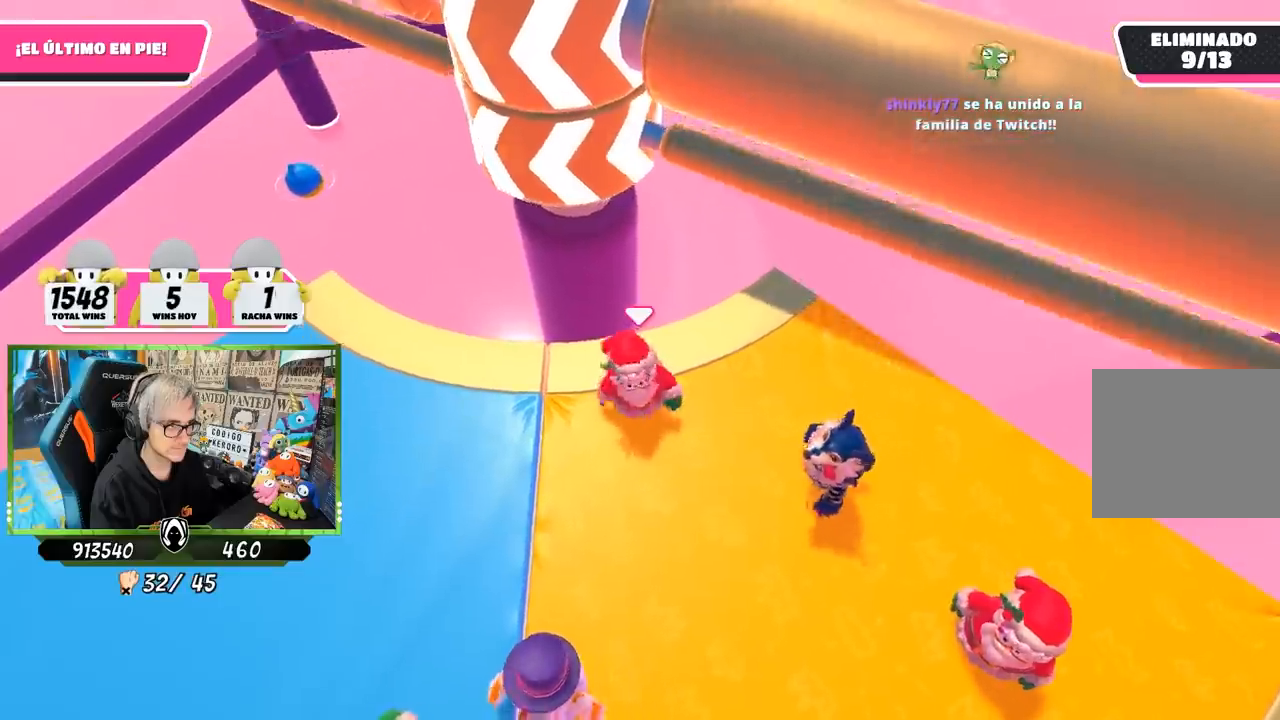
{"buttons": [], "left_stick": "up-right", "right_stick": "down-left", "events": [[50, "CROSS", "down"], [183, "left_stick", "left"], [217, "CROSS", "up"], [417, "left_stick", "up-right"], [500, "right_stick", "down-left"]]}
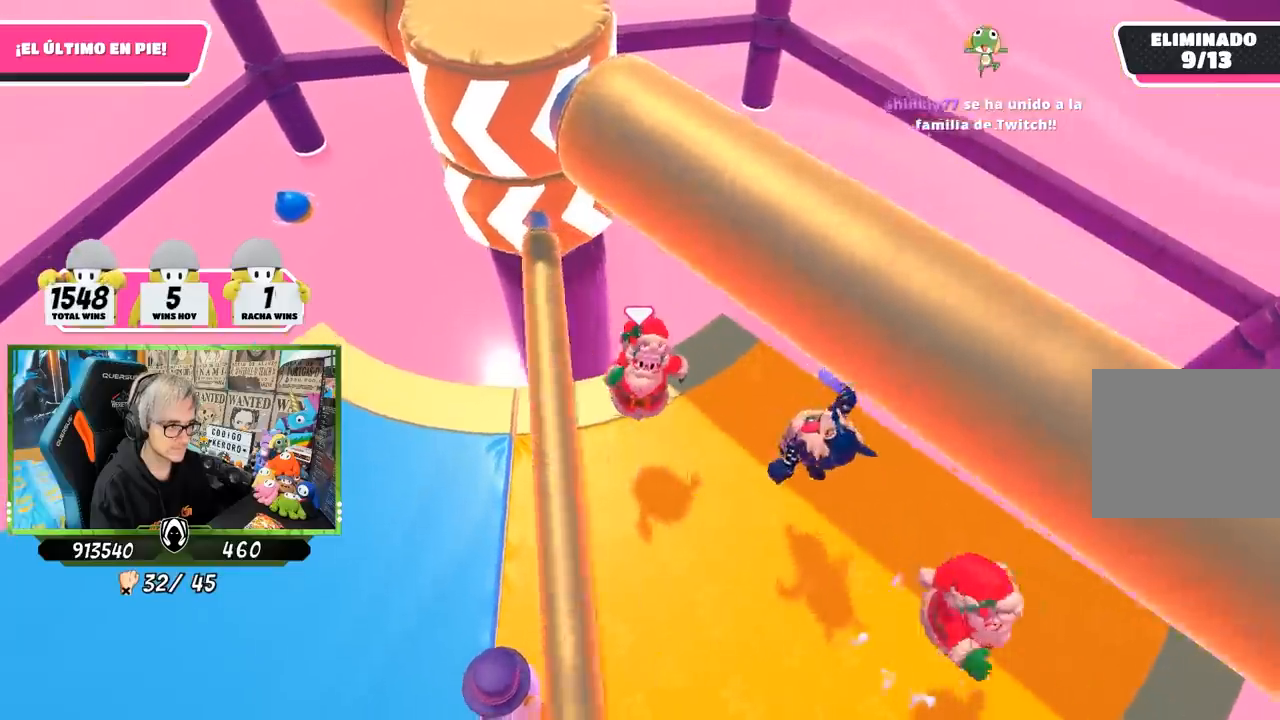
{"buttons": [], "left_stick": "center", "right_stick": "center", "events": [[350, "right_stick", "center"], [383, "left_stick", "center"]]}
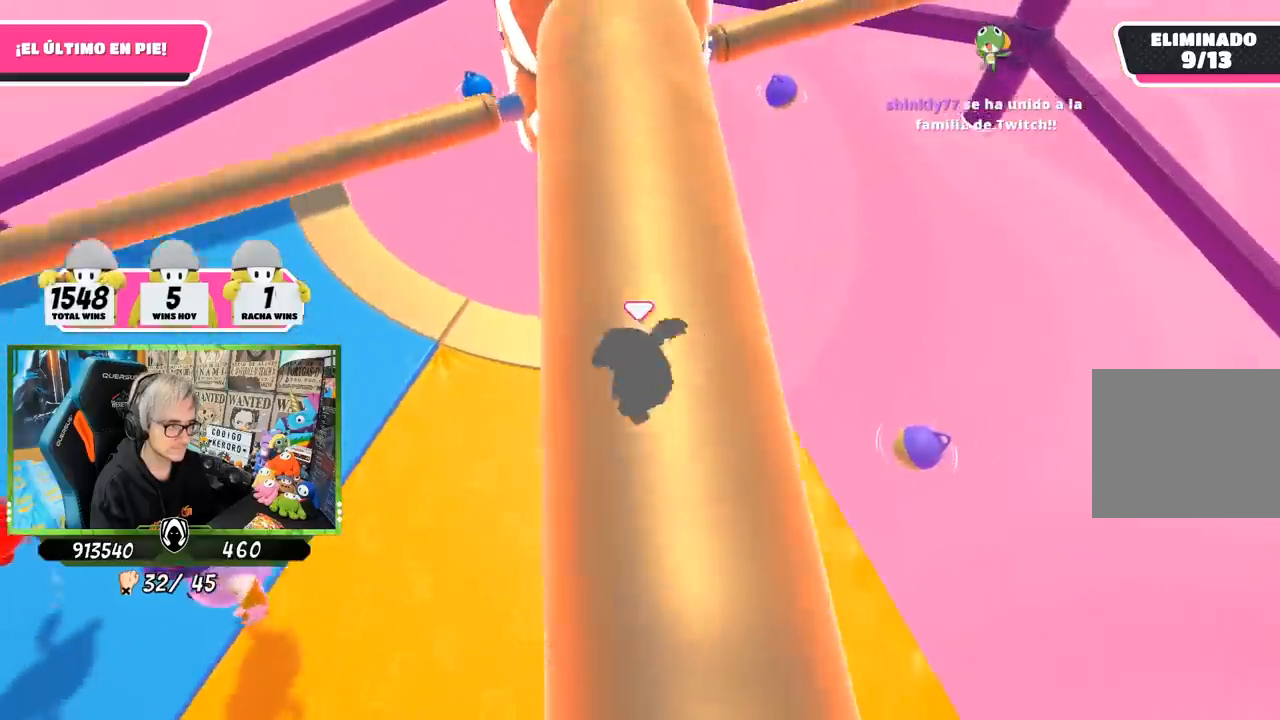
{"buttons": [], "left_stick": "center", "right_stick": "center", "events": [[83, "left_stick", "right"], [183, "left_stick", "left"], [450, "left_stick", "center"]]}
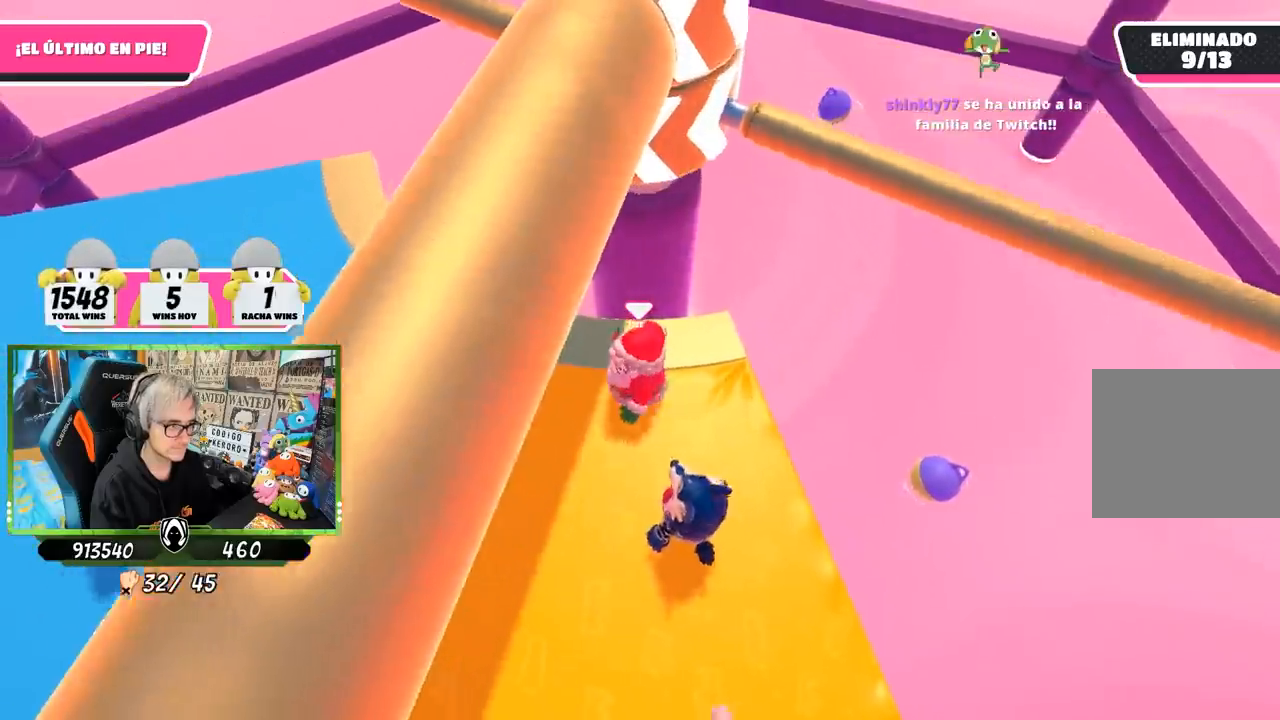
{"buttons": [], "left_stick": "left", "right_stick": "center", "events": [[17, "left_stick", "right"], [83, "left_stick", "center"], [217, "CROSS", "down"], [217, "left_stick", "right"], [383, "left_stick", "left"], [417, "CROSS", "up"]]}
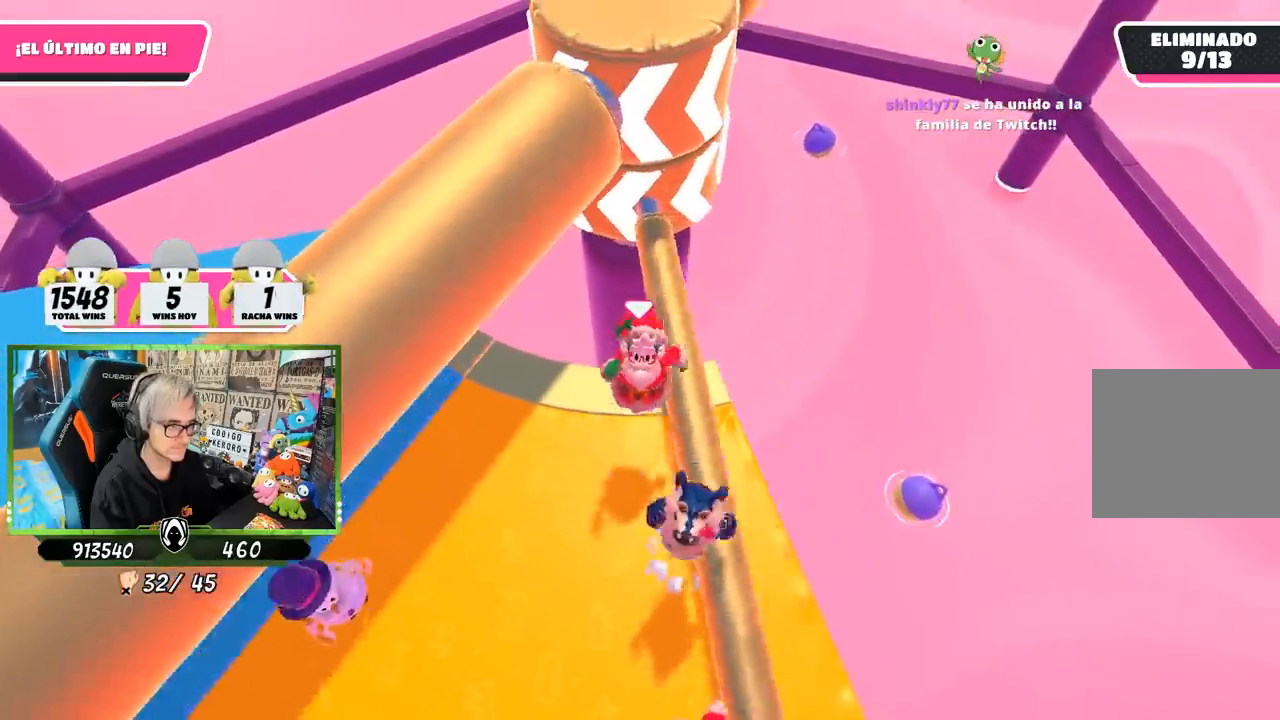
{"buttons": [], "left_stick": "left", "right_stick": "up-right", "events": [[117, "right_stick", "up-right"], [283, "right_stick", "center"], [450, "right_stick", "up-right"]]}
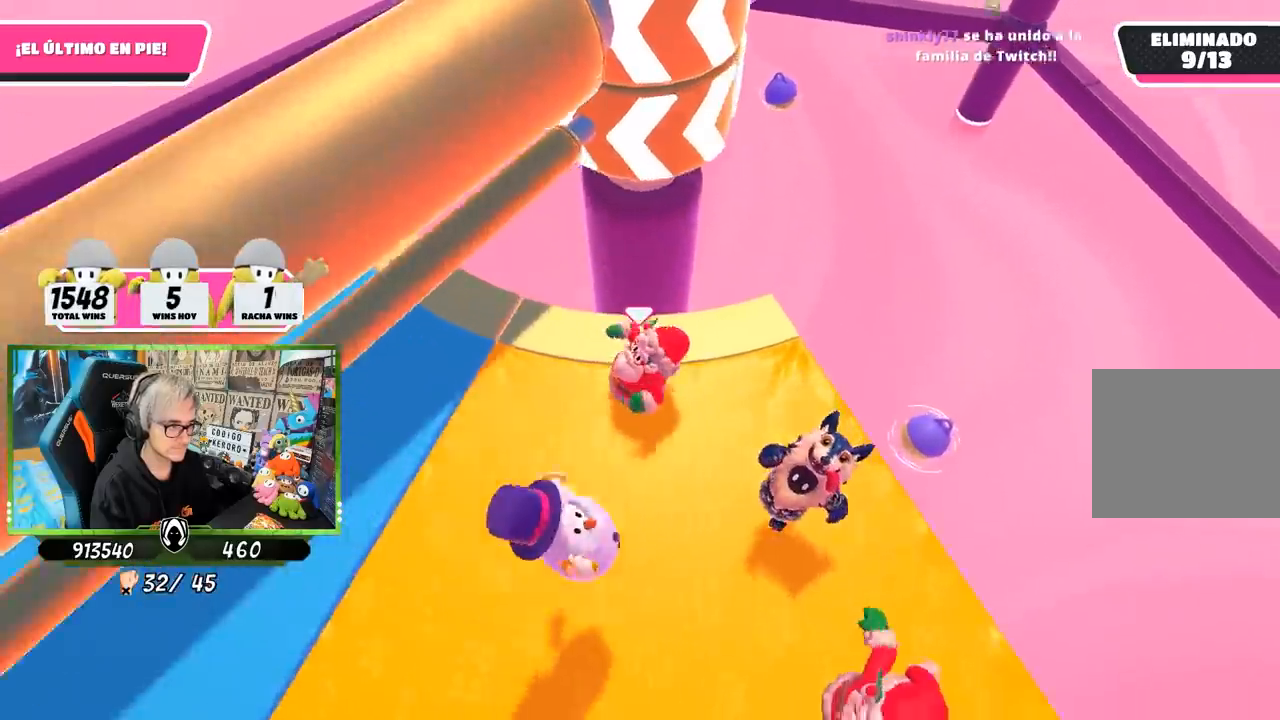
{"buttons": [], "left_stick": "center", "right_stick": "center", "events": [[67, "right_stick", "center"], [83, "left_stick", "up-right"], [250, "left_stick", "left"], [333, "left_stick", "center"], [383, "left_stick", "right"], [417, "right_stick", "up"], [483, "left_stick", "center"], [483, "right_stick", "center"]]}
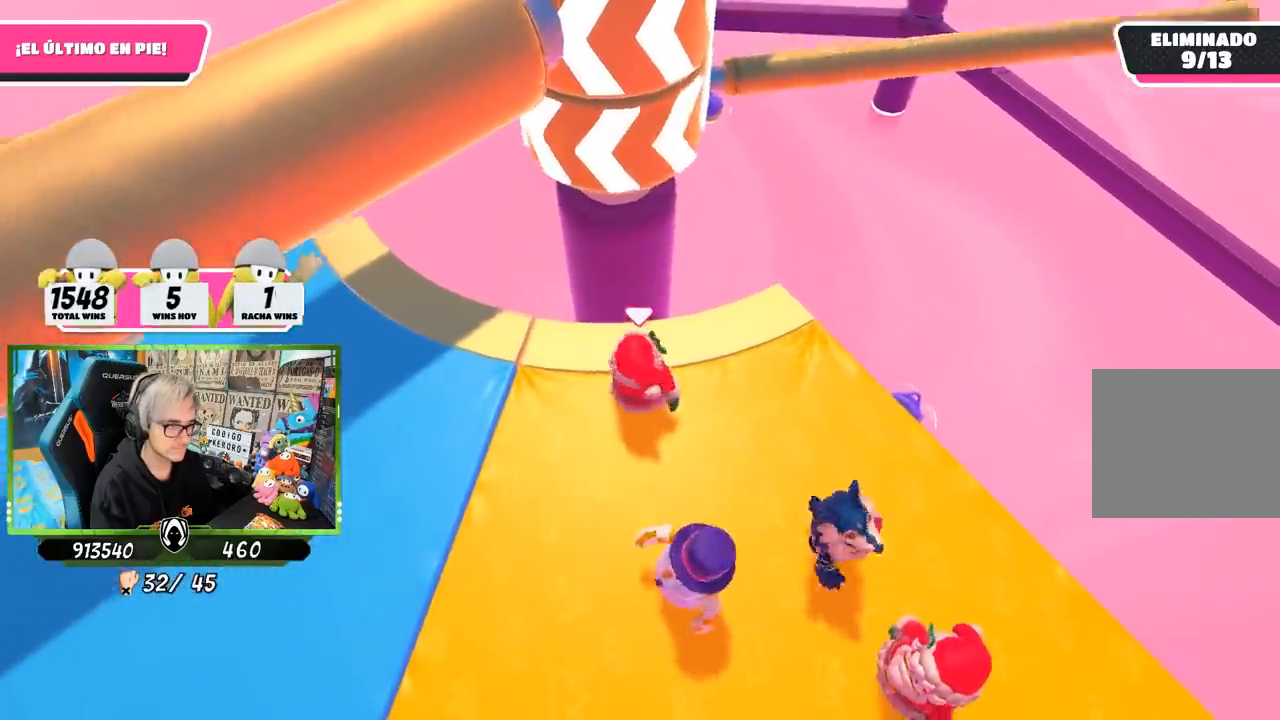
{"buttons": [], "left_stick": "center", "right_stick": "center", "events": [[17, "left_stick", "left"], [217, "left_stick", "right"], [350, "left_stick", "left"], [450, "left_stick", "center"]]}
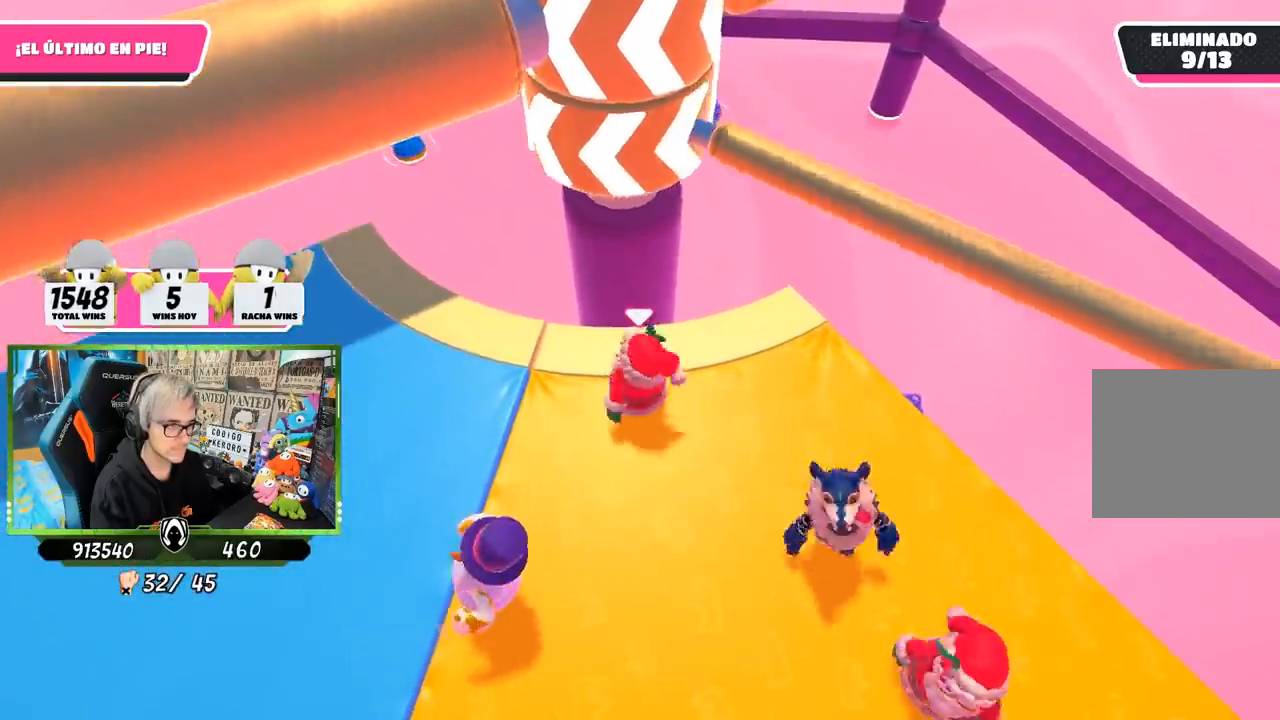
{"buttons": [], "left_stick": "left", "right_stick": "center", "events": [[17, "left_stick", "right"], [83, "CROSS", "down"], [217, "left_stick", "left"], [250, "CROSS", "up"]]}
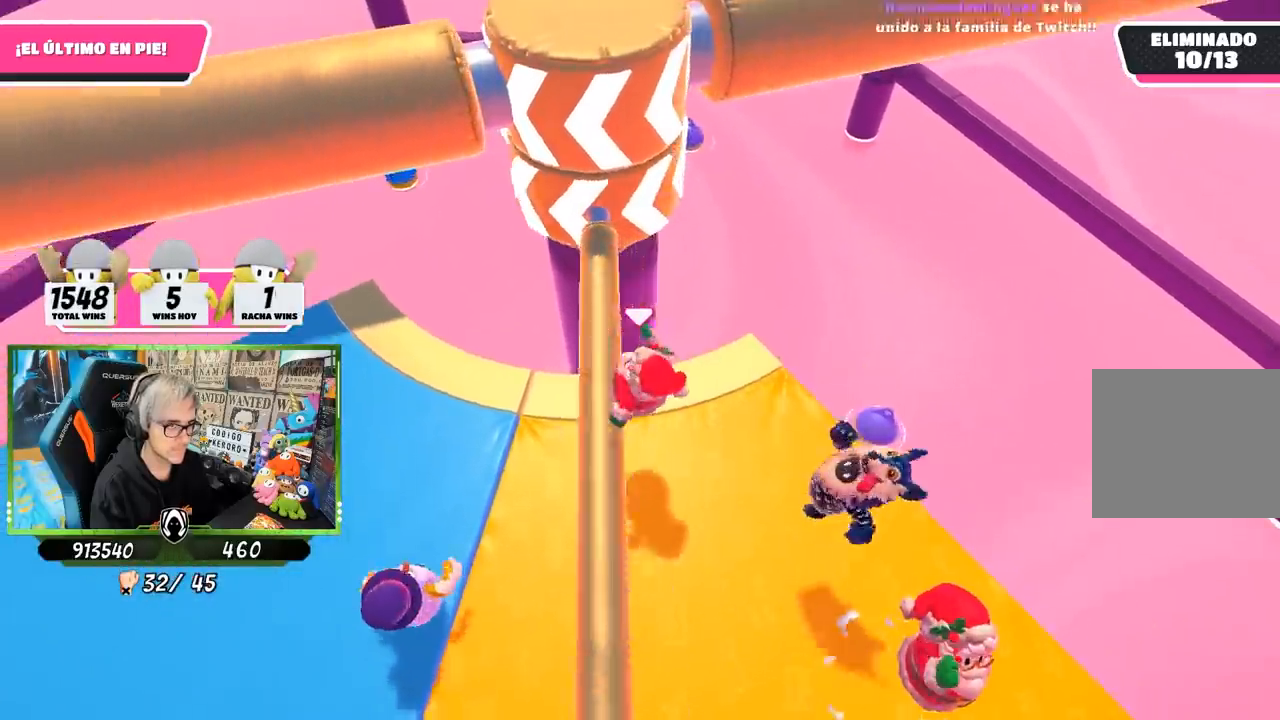
{"buttons": [], "left_stick": "left", "right_stick": "center", "events": [[50, "right_stick", "up-right"], [167, "right_stick", "center"], [183, "left_stick", "up-right"], [417, "left_stick", "left"]]}
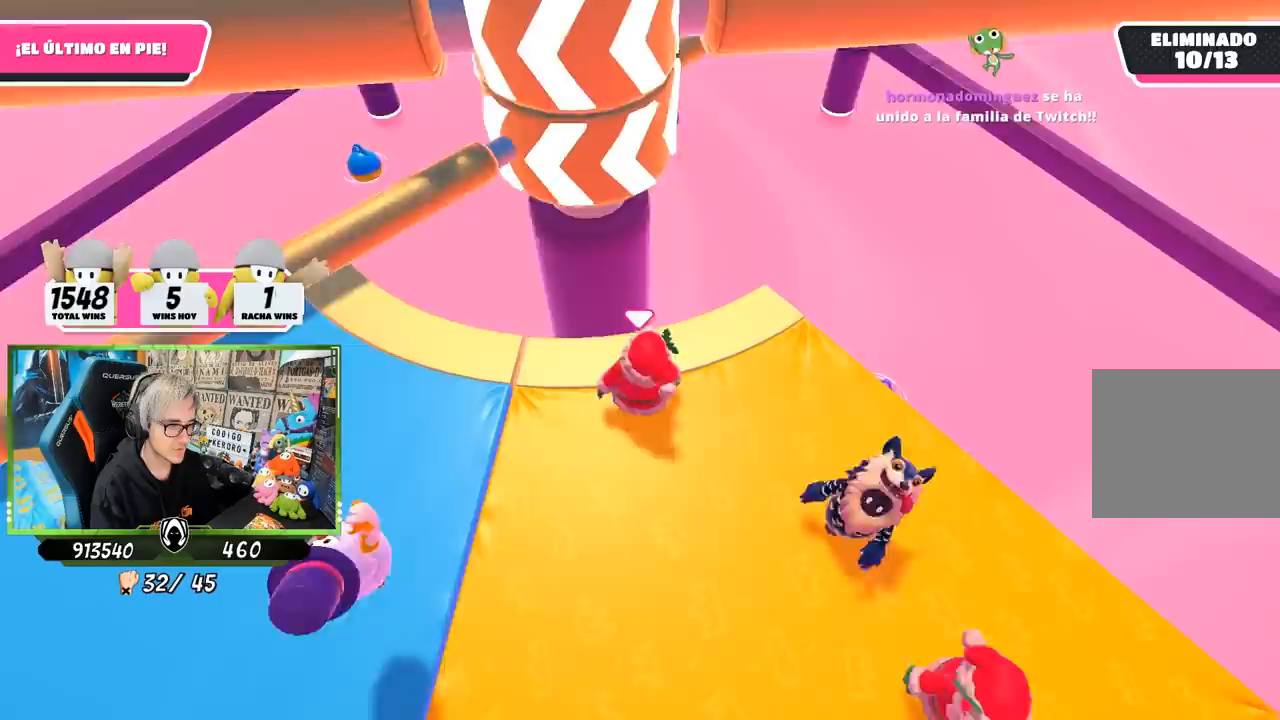
{"buttons": [], "left_stick": "right", "right_stick": "center", "events": [[83, "left_stick", "right"], [217, "left_stick", "left"], [383, "left_stick", "right"]]}
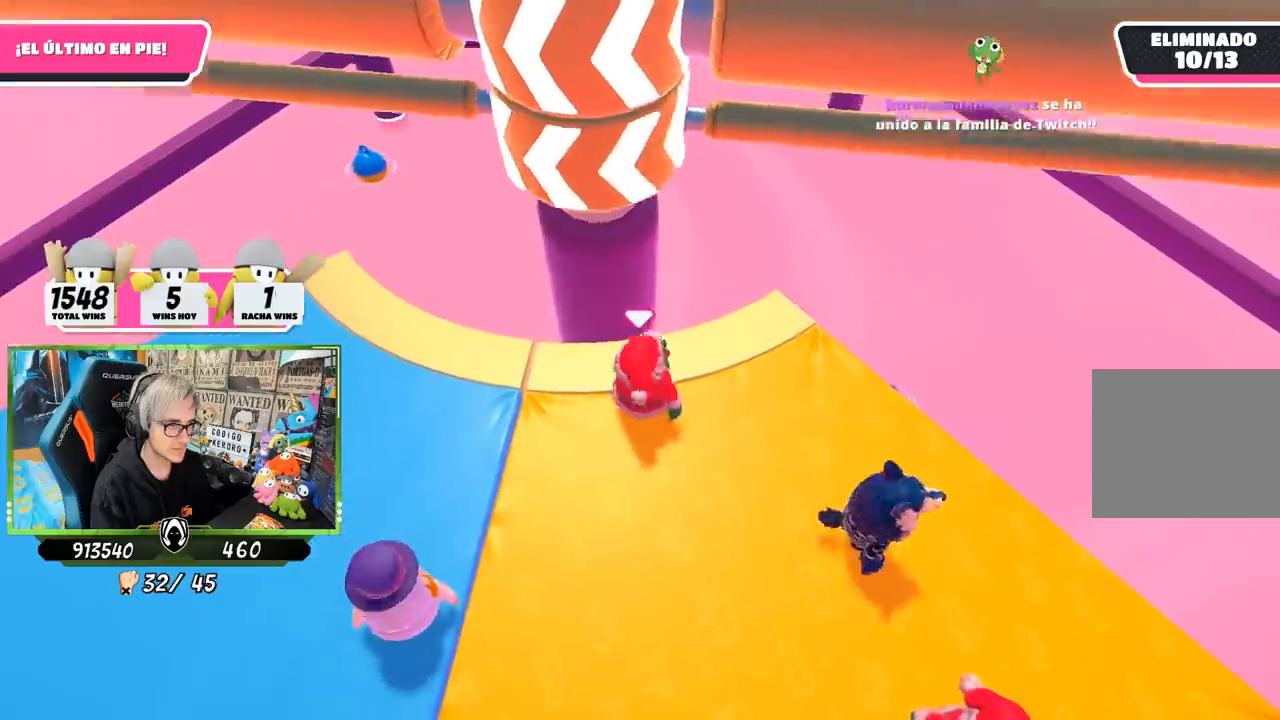
{"buttons": [], "left_stick": "left", "right_stick": "center", "events": [[50, "left_stick", "left"], [117, "left_stick", "center"], [183, "left_stick", "right"], [250, "CROSS", "down"], [283, "left_stick", "center"], [333, "left_stick", "left"], [467, "CROSS", "up"]]}
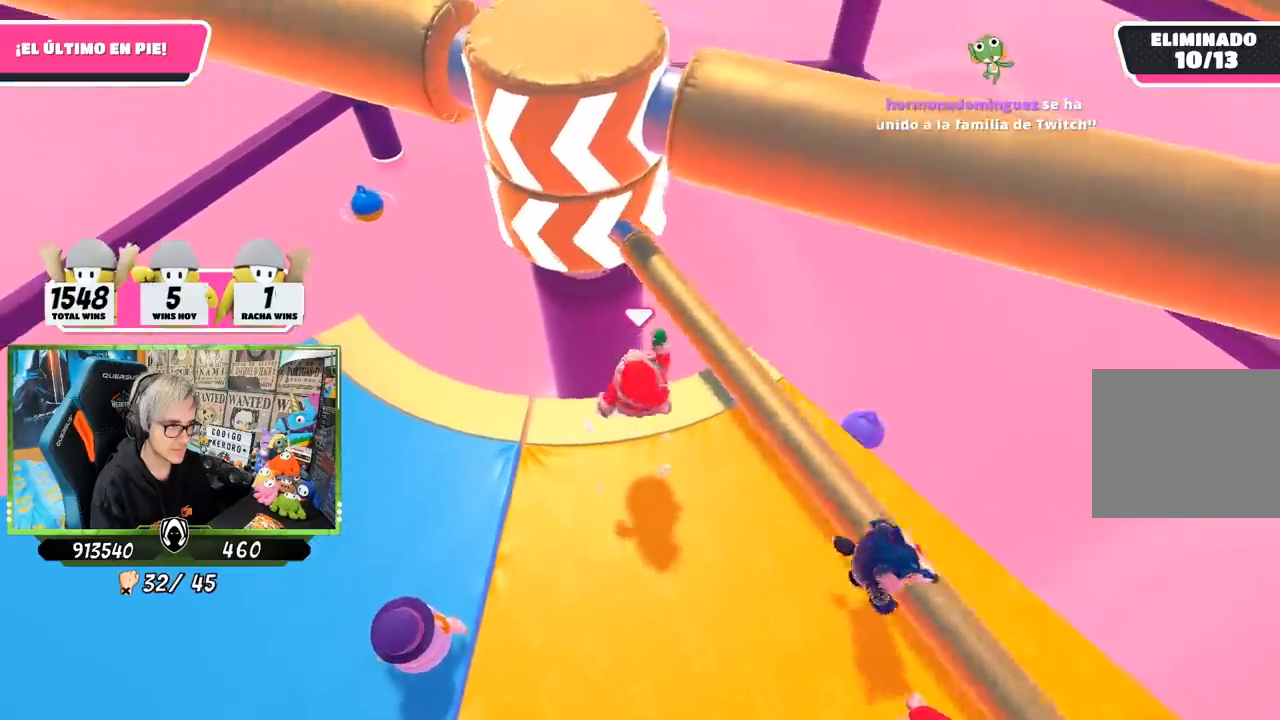
{"buttons": [], "left_stick": "left", "right_stick": "center", "events": []}
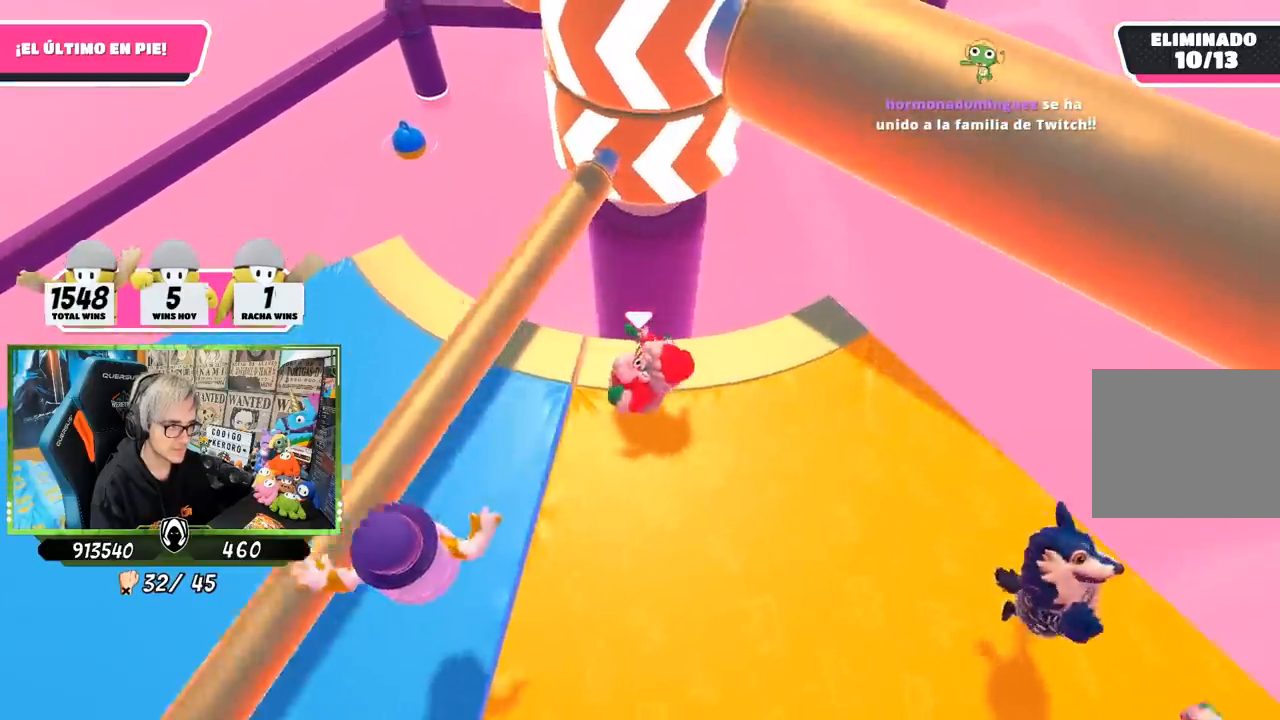
{"buttons": [], "left_stick": "center", "right_stick": "up-right", "events": [[33, "right_stick", "right"], [367, "right_stick", "up-right"], [483, "left_stick", "center"]]}
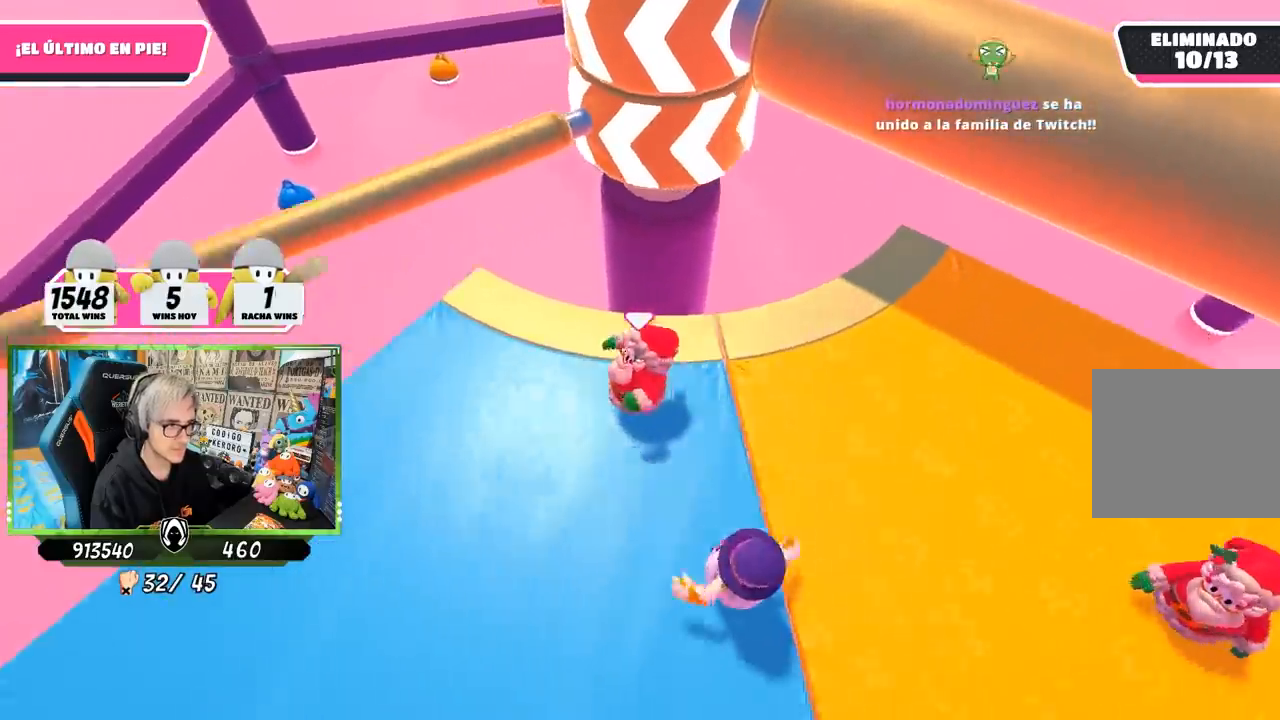
{"buttons": [], "left_stick": "right", "right_stick": "center", "events": [[17, "left_stick", "right"], [17, "right_stick", "center"], [183, "left_stick", "left"], [417, "left_stick", "right"]]}